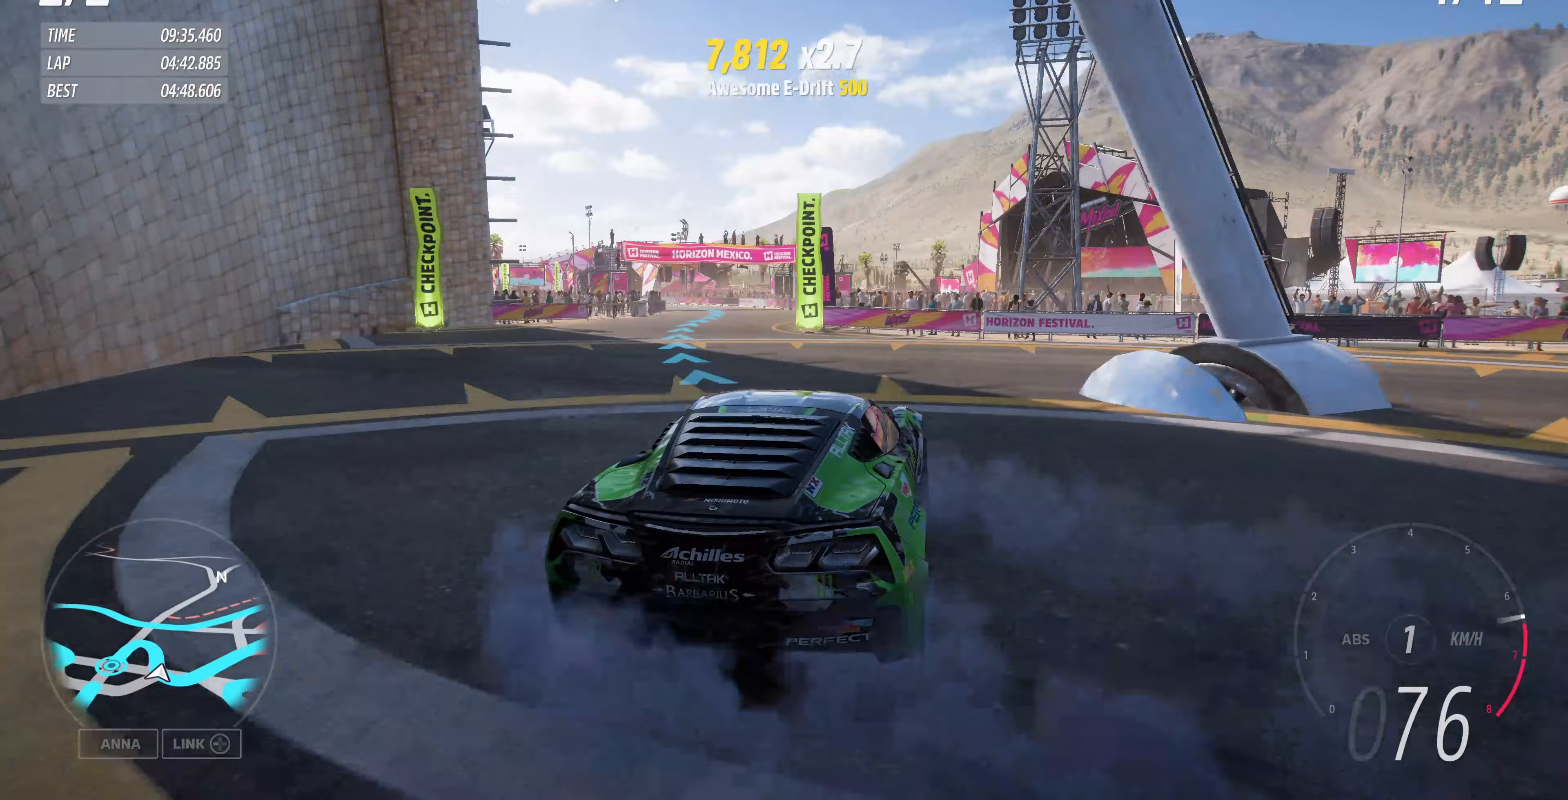
Gameplay with a controller (PlayStation layout); each line is a JSON object with the inputs held at the frame after it (dt_ms = milliseconds from this image to that frame). "events" lists button and stick changes between this image and that frame as [ms after this image, input, new state], when the widget could be followed in between.
{"dt_ms": 333, "buttons": ["R2"], "left_stick": "center", "right_stick": "up", "events": []}
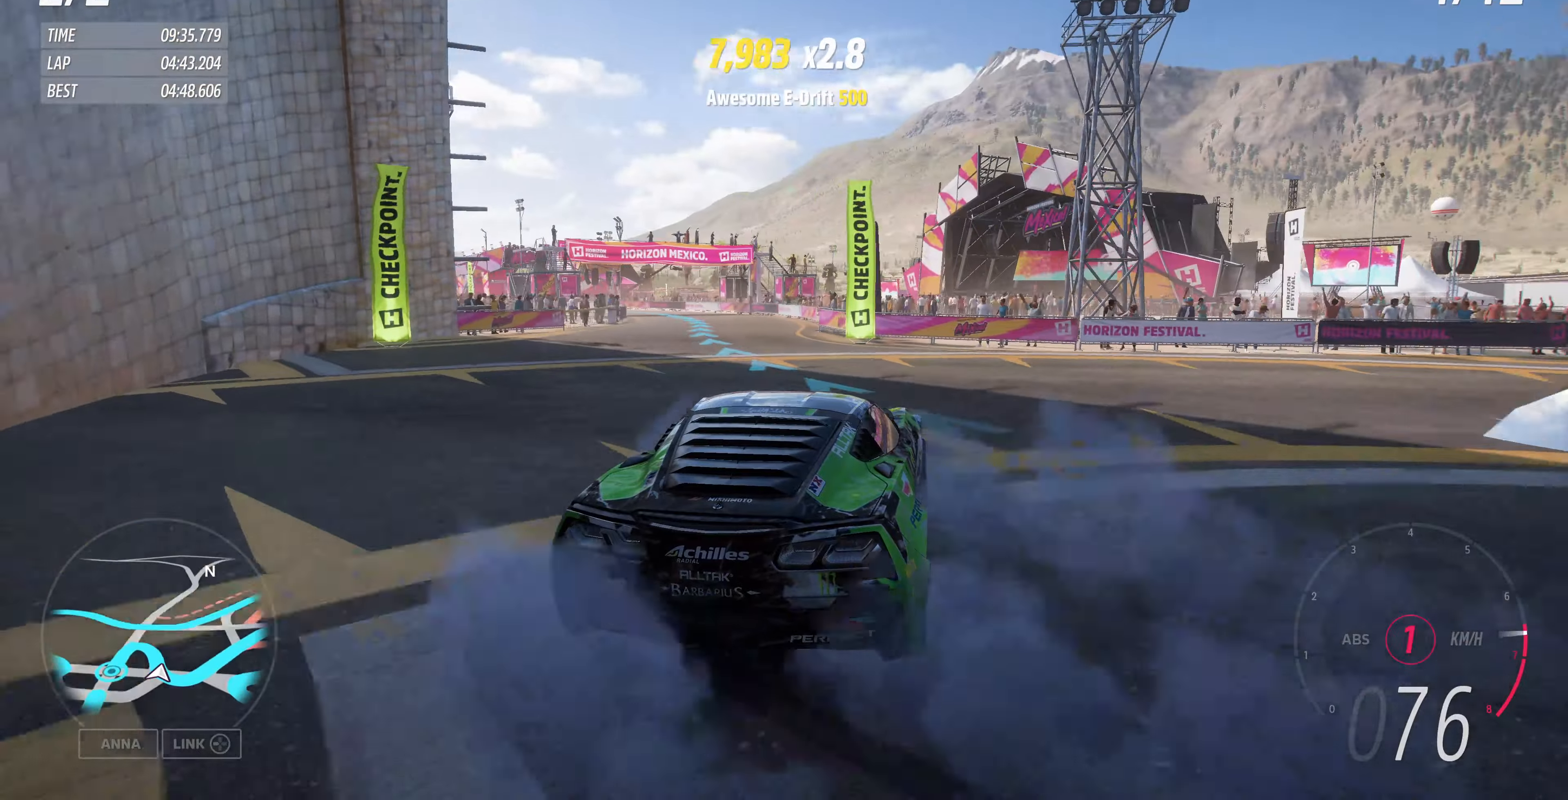
{"dt_ms": 500, "buttons": ["R2"], "left_stick": "center", "right_stick": "up", "events": []}
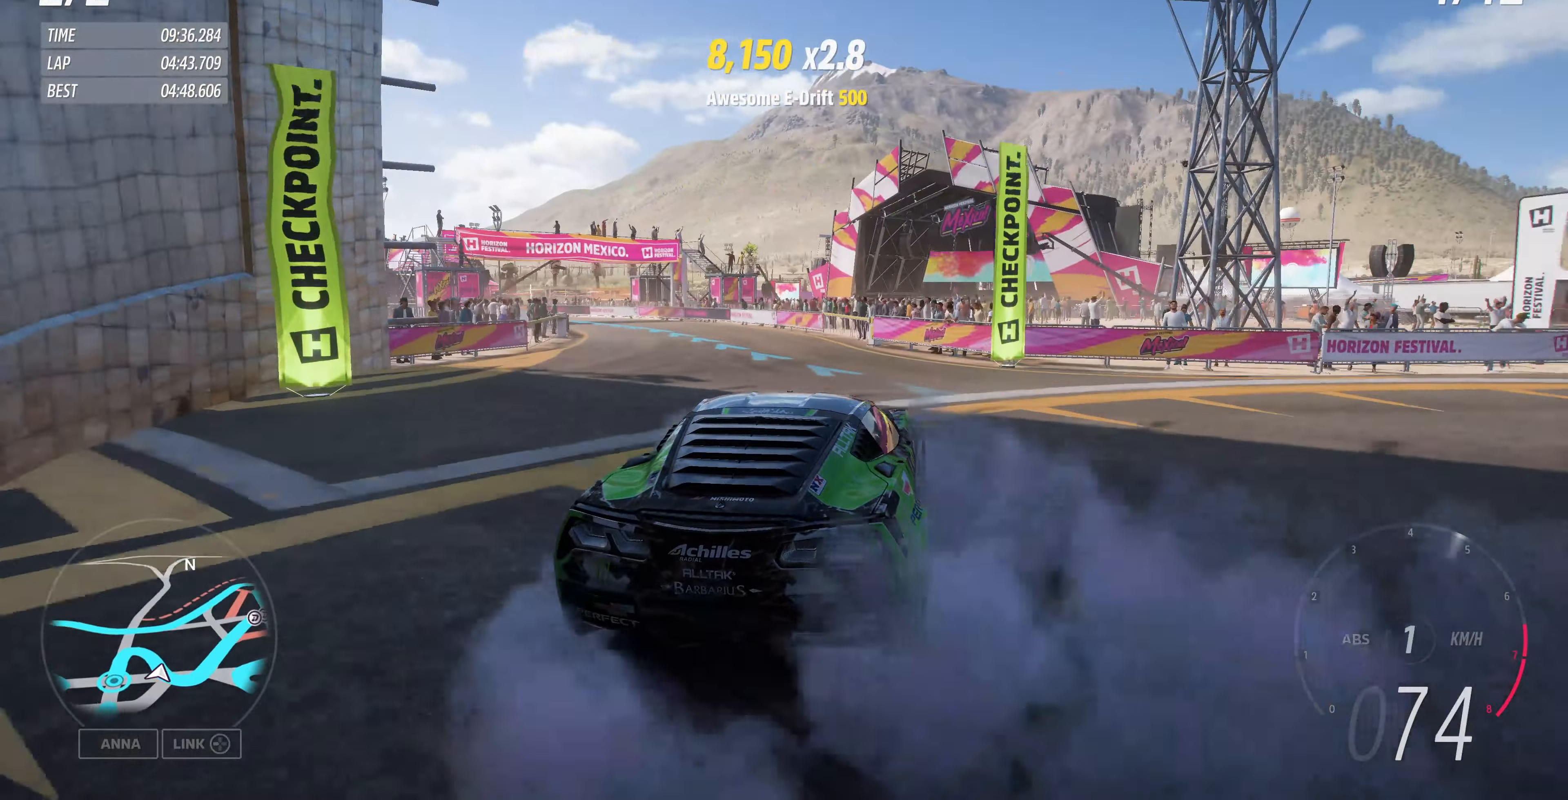
{"dt_ms": 500, "buttons": ["R2"], "left_stick": "center", "right_stick": "up", "events": []}
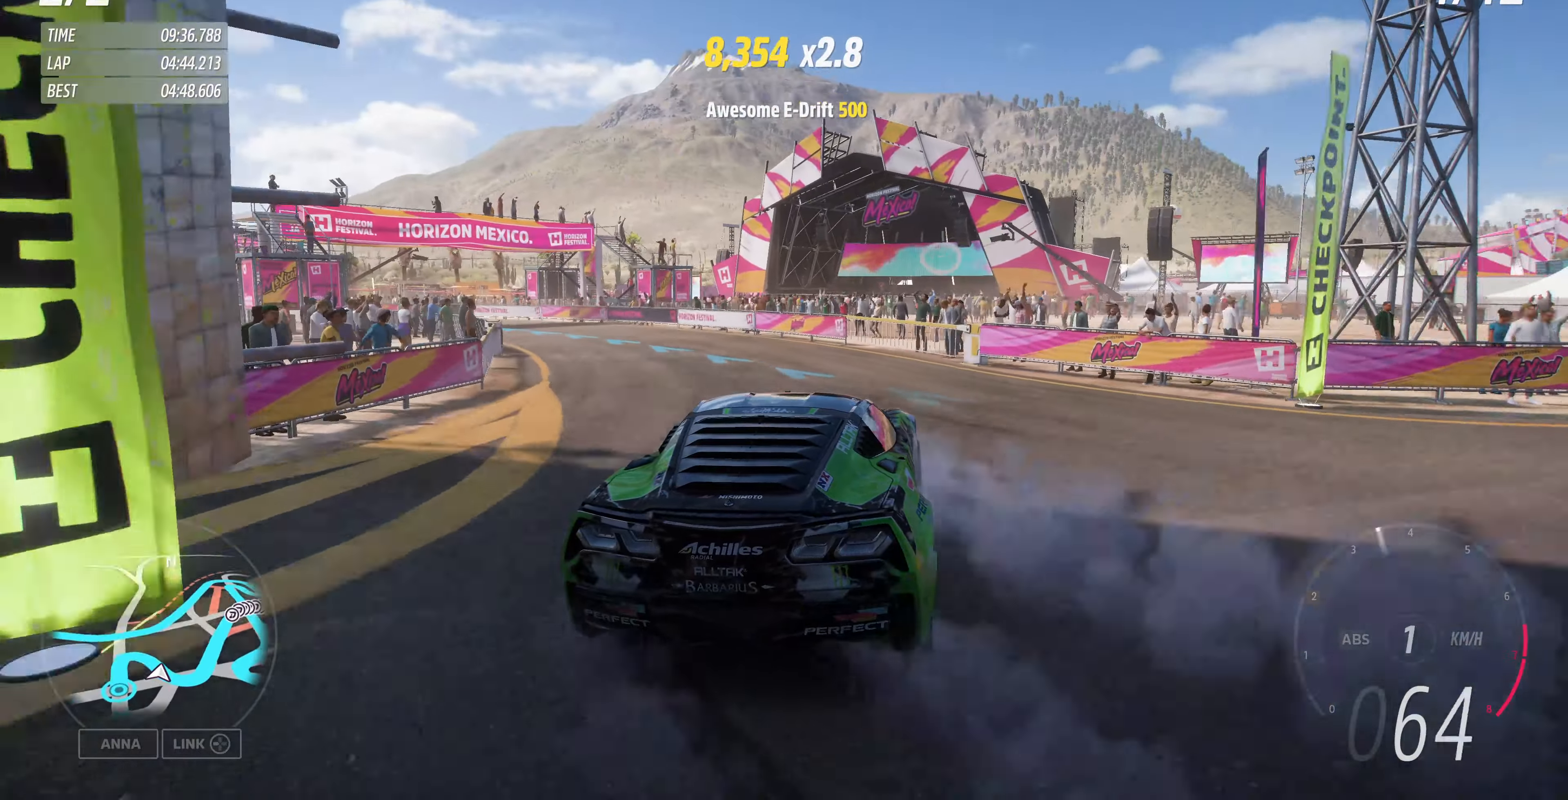
{"dt_ms": 500, "buttons": ["R2"], "left_stick": "left", "right_stick": "up", "events": [[34, "left_stick", "left"]]}
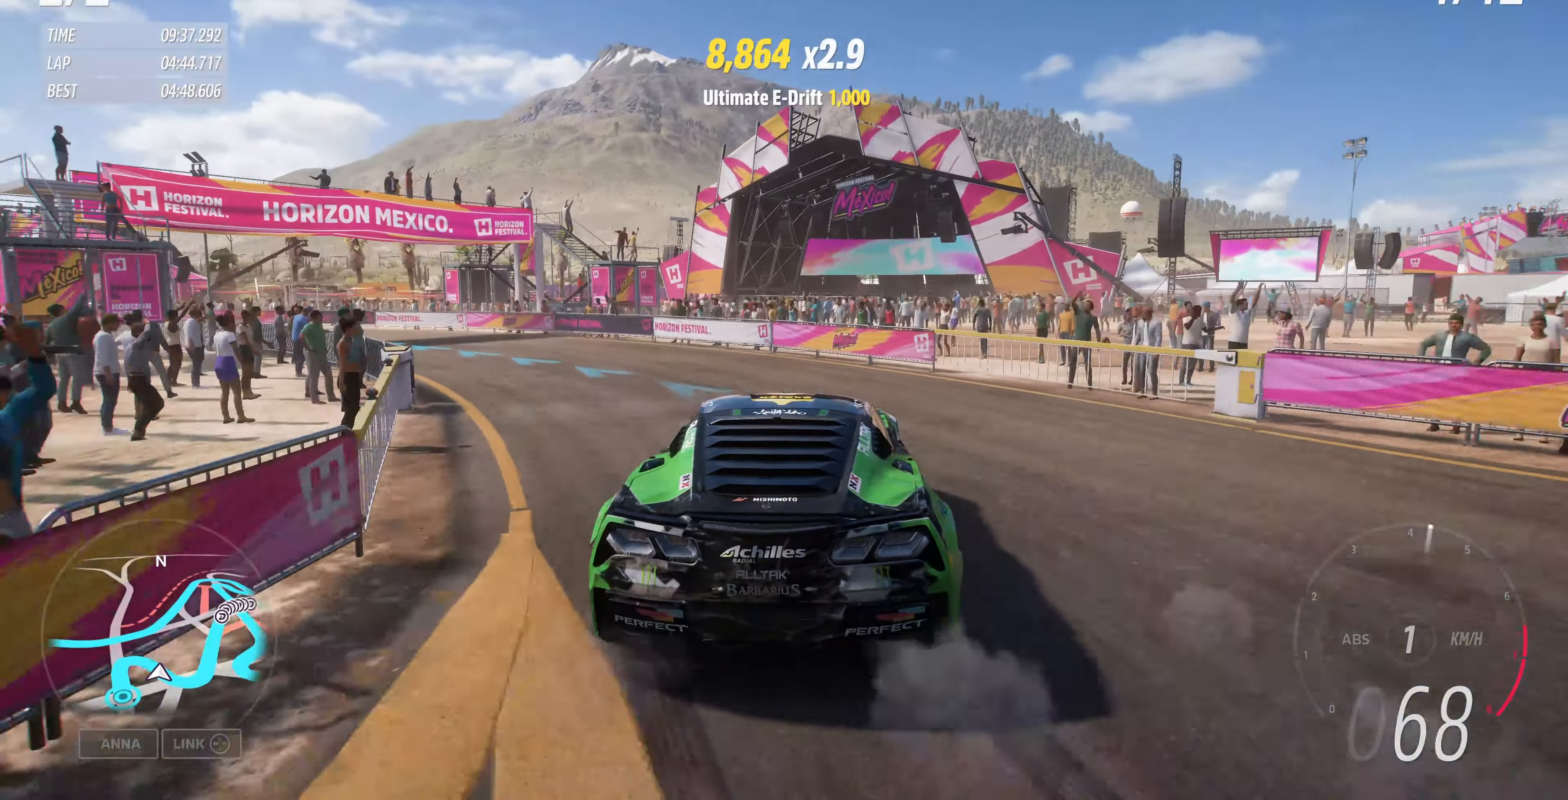
{"dt_ms": 500, "buttons": ["R2"], "left_stick": "left", "right_stick": "up", "events": []}
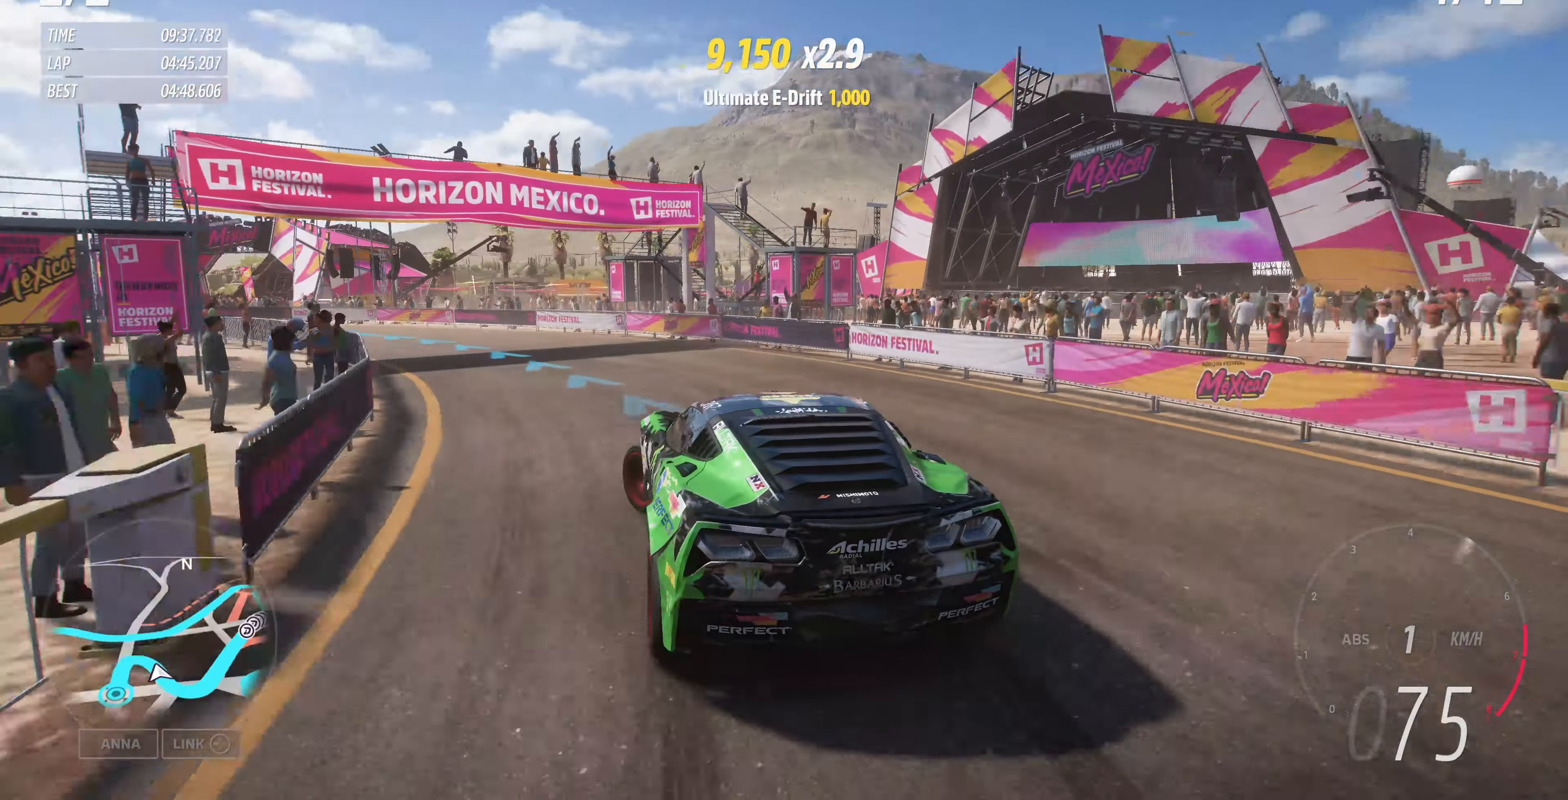
{"dt_ms": 500, "buttons": ["R2"], "left_stick": "center", "right_stick": "up", "events": [[200, "left_stick", "center"]]}
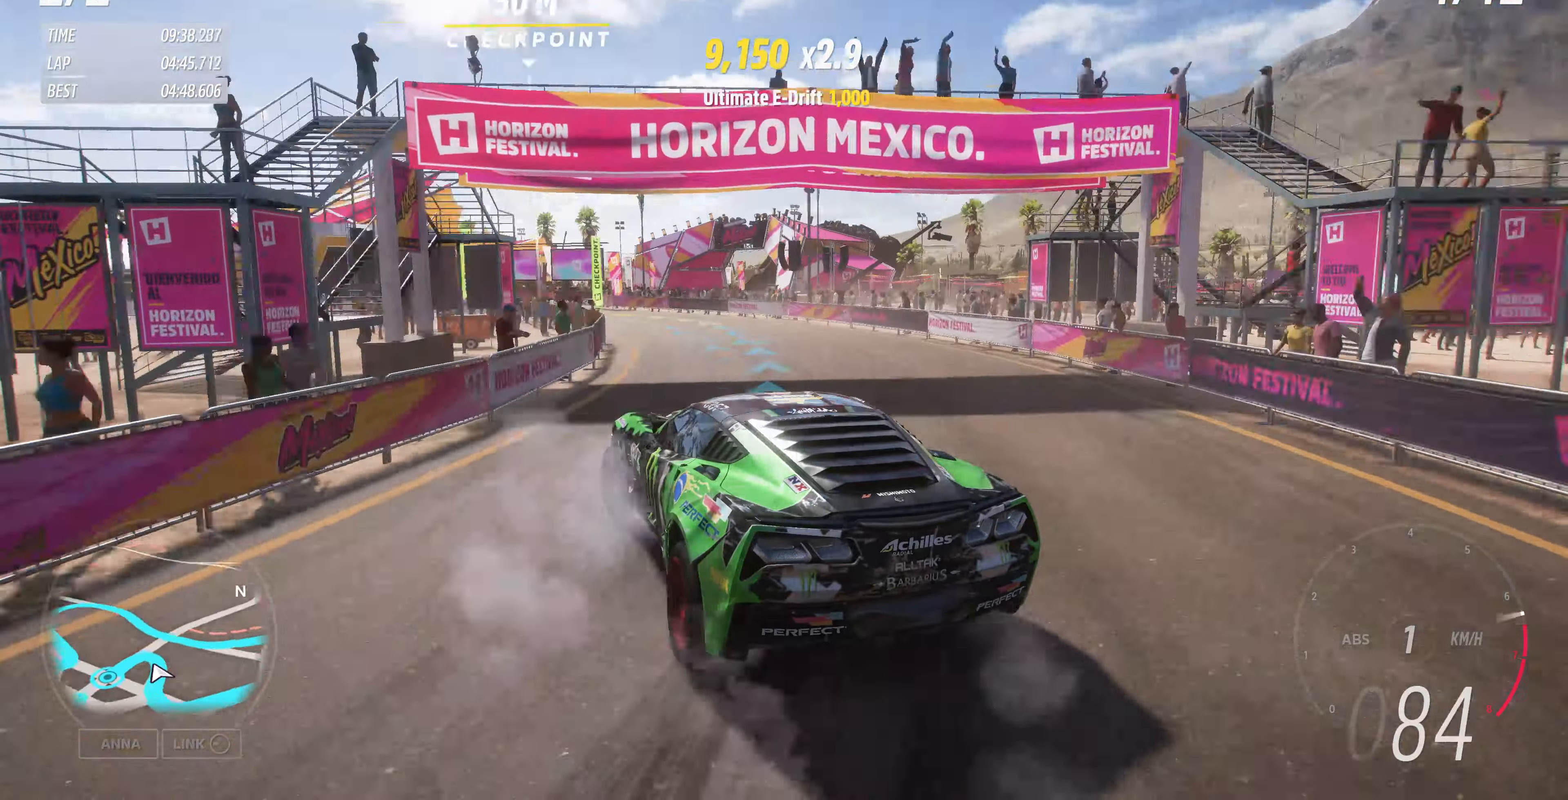
{"dt_ms": 500, "buttons": ["R2"], "left_stick": "center", "right_stick": "up", "events": [[100, "left_stick", "right"], [500, "left_stick", "center"]]}
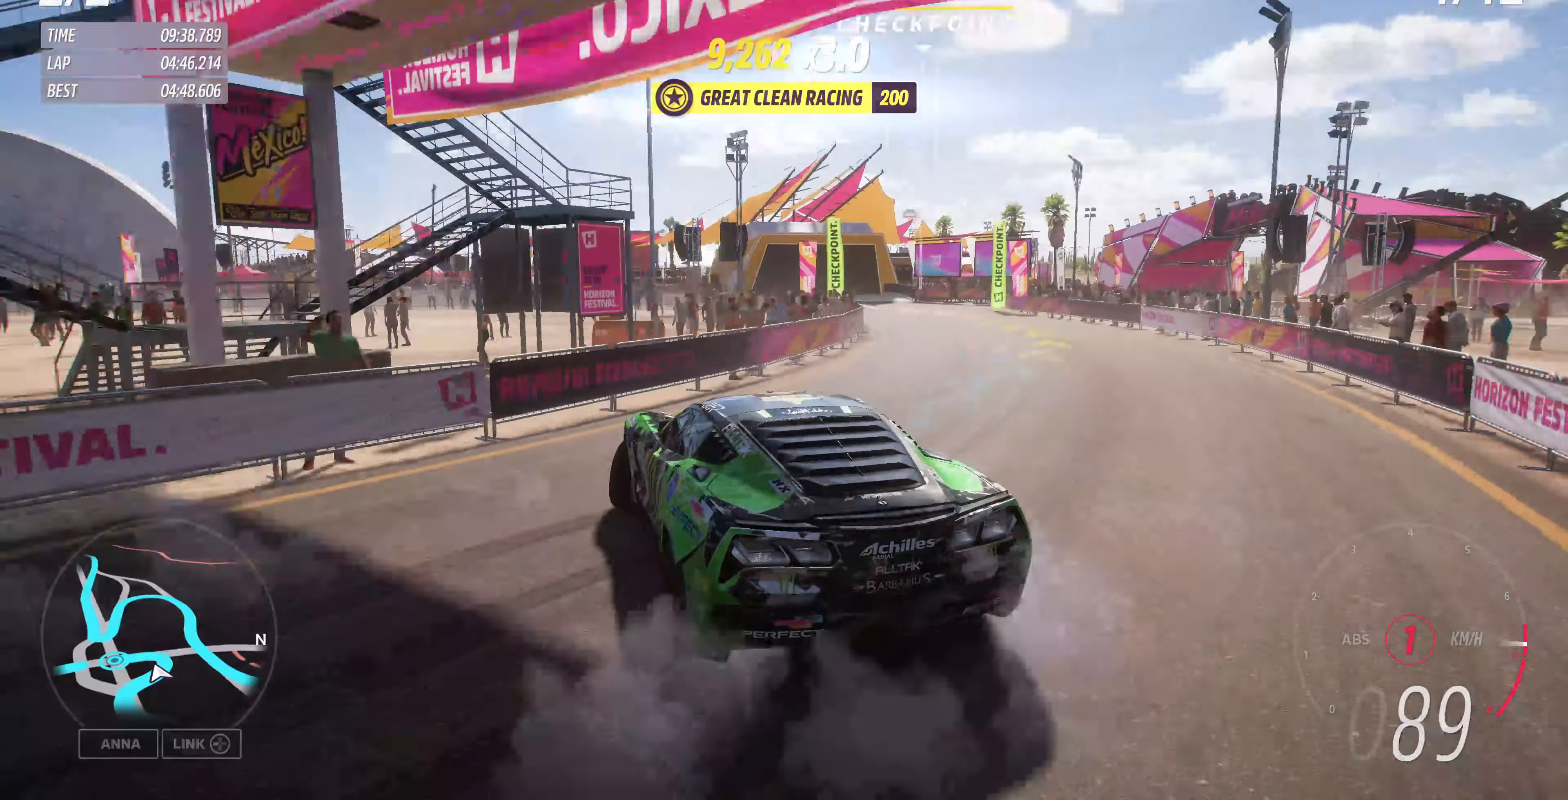
{"dt_ms": 500, "buttons": ["R2"], "left_stick": "center", "right_stick": "up", "events": []}
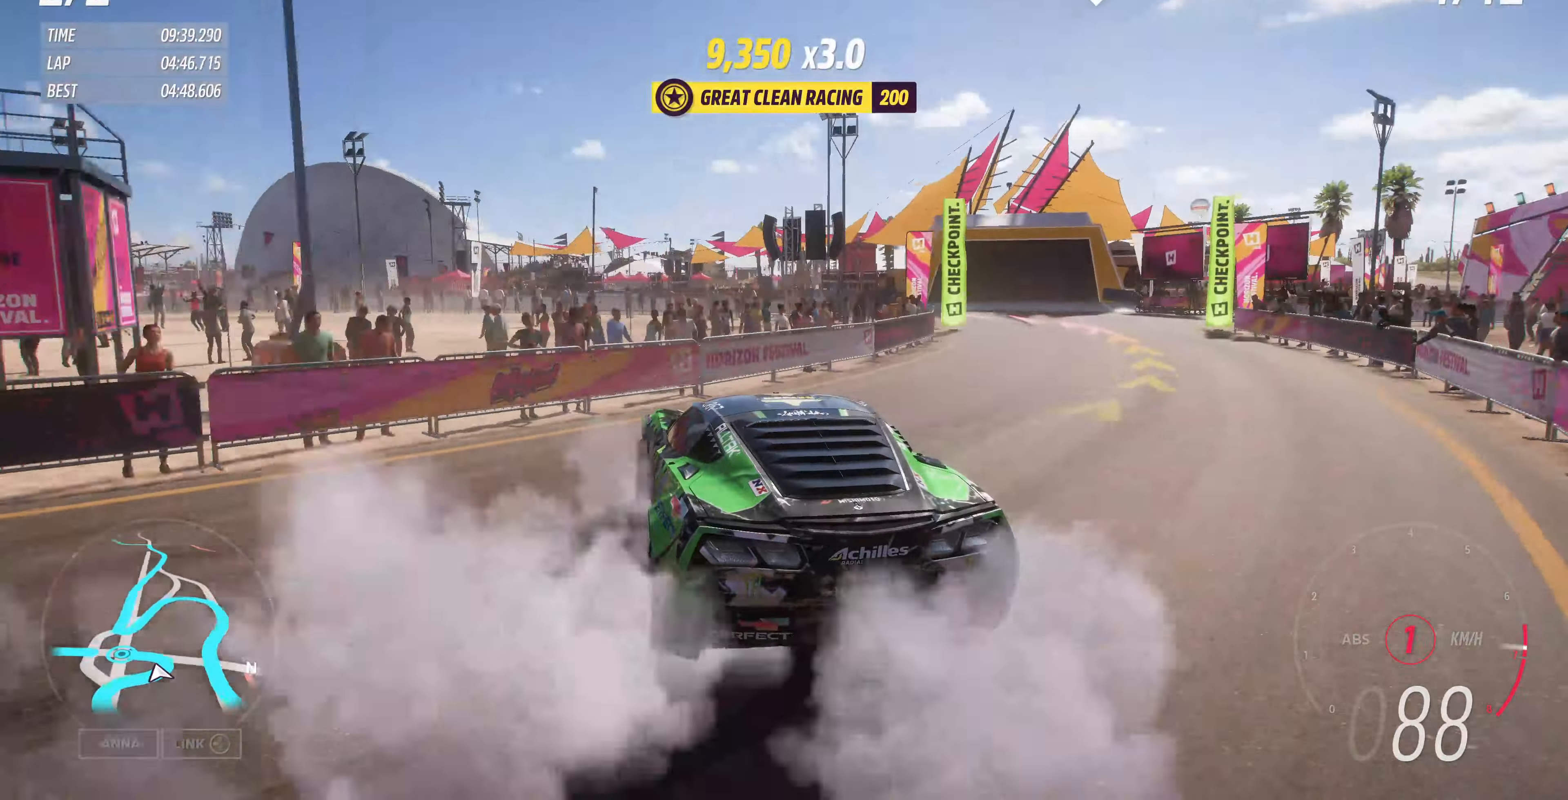
{"dt_ms": 500, "buttons": [], "left_stick": "center", "right_stick": "up", "events": [[300, "R2", "up"]]}
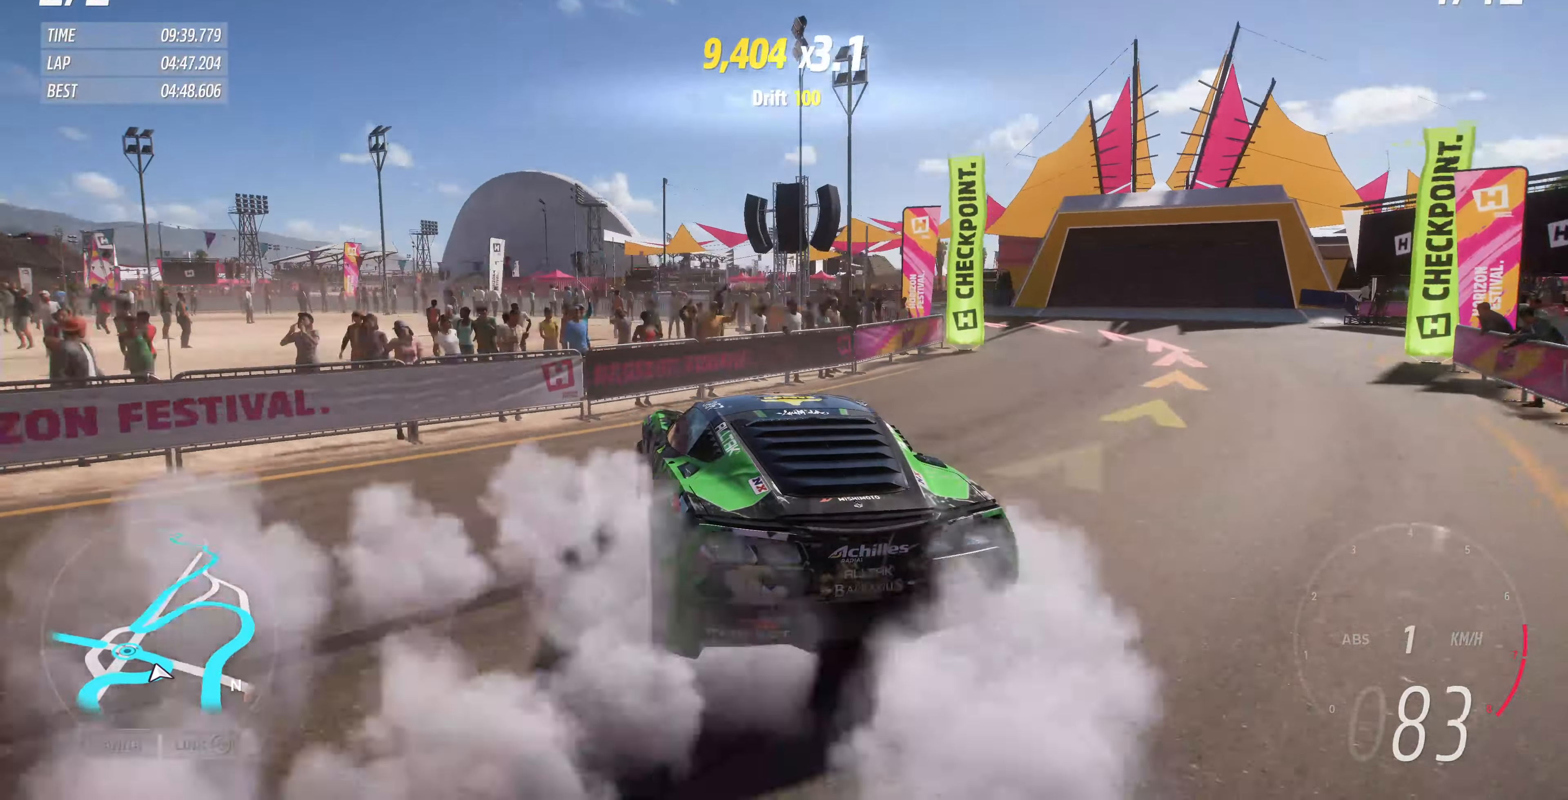
{"dt_ms": 500, "buttons": ["R2"], "left_stick": "center", "right_stick": "up", "events": [[134, "R2", "down"]]}